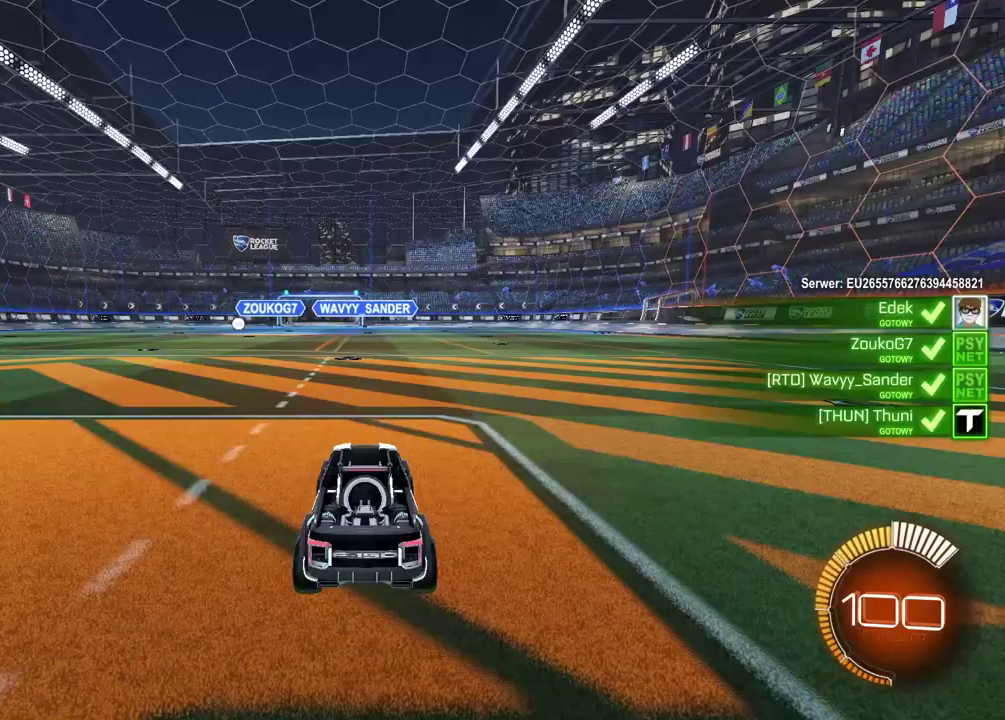
Gameplay with a controller (PlayStation layout); each line is a JSON object with the inputs held at the frame after it. "events" lists button and stick changes between this image and that frame as [ms after this image, input, new state], when the widget could be followed in between. Not read: L2.
{"buttons": [], "left_stick": "center", "right_stick": "right", "events": [[383, "right_stick", "up-right"], [433, "right_stick", "right"]]}
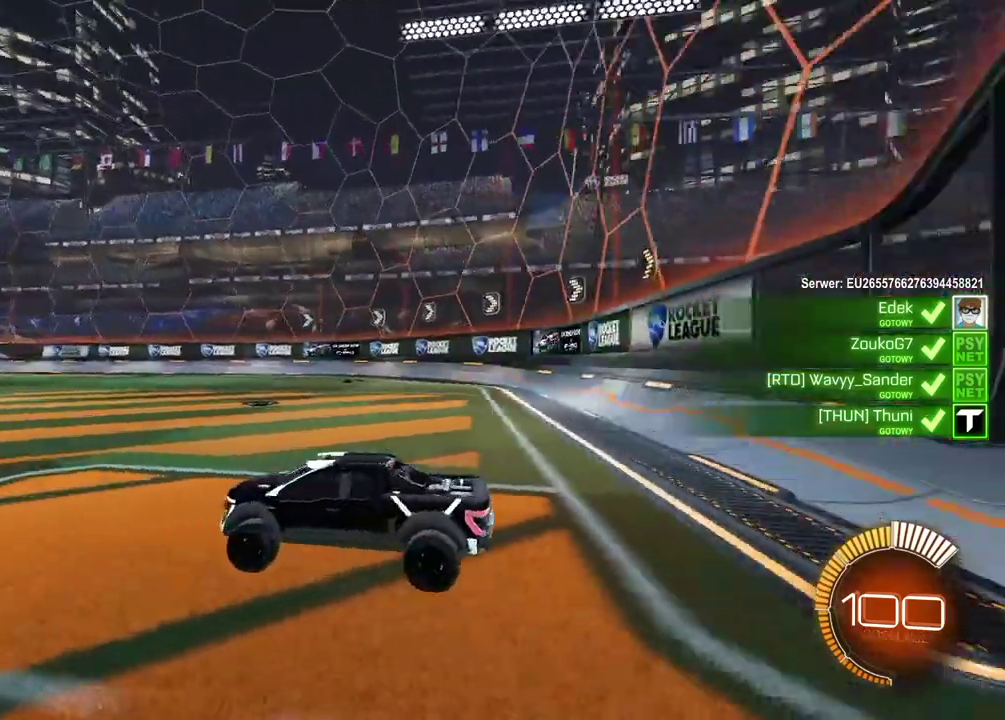
{"buttons": [], "left_stick": "center", "right_stick": "right", "events": []}
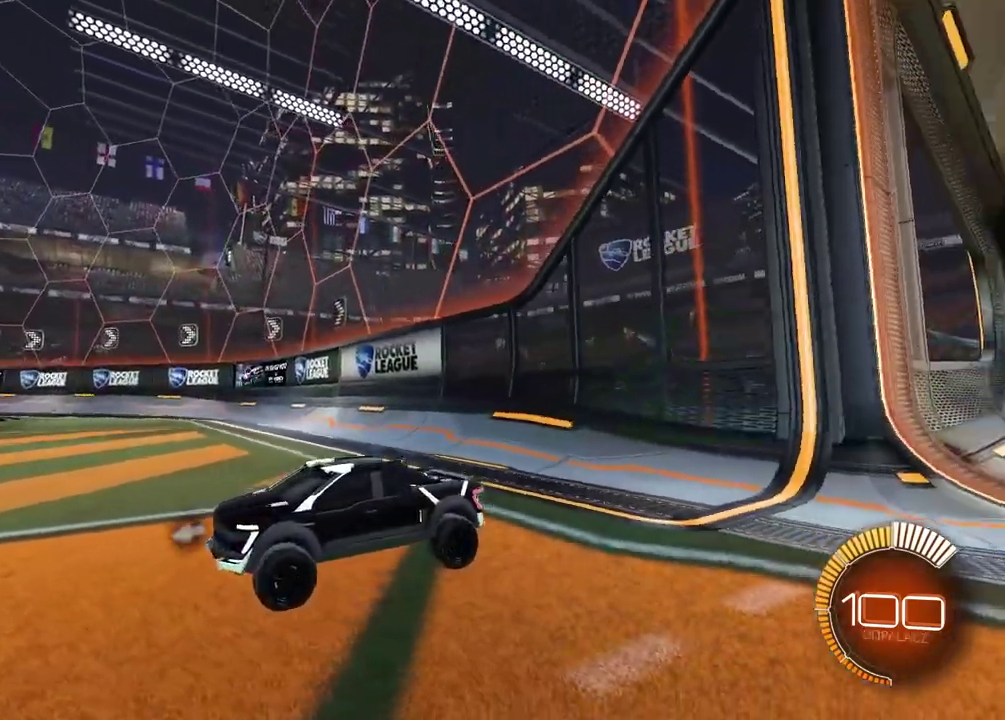
{"buttons": [], "left_stick": "center", "right_stick": "up", "events": [[50, "right_stick", "up-right"], [117, "right_stick", "down-left"], [383, "right_stick", "up"]]}
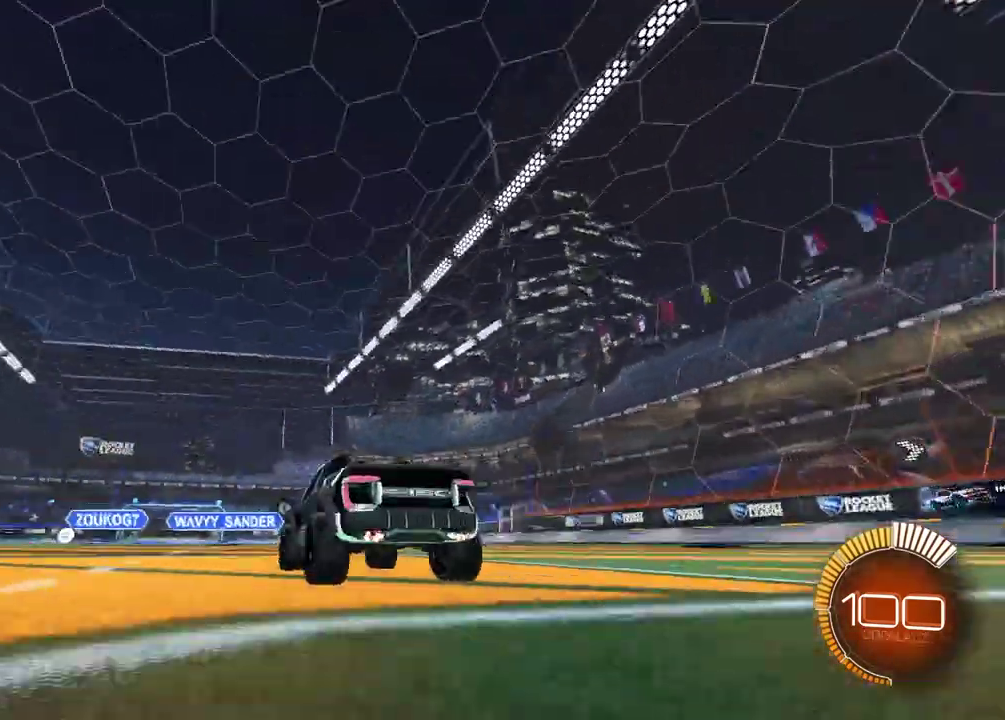
{"buttons": [], "left_stick": "center", "right_stick": "left", "events": [[67, "right_stick", "up-left"], [183, "right_stick", "down-right"], [300, "right_stick", "up-left"], [450, "right_stick", "left"]]}
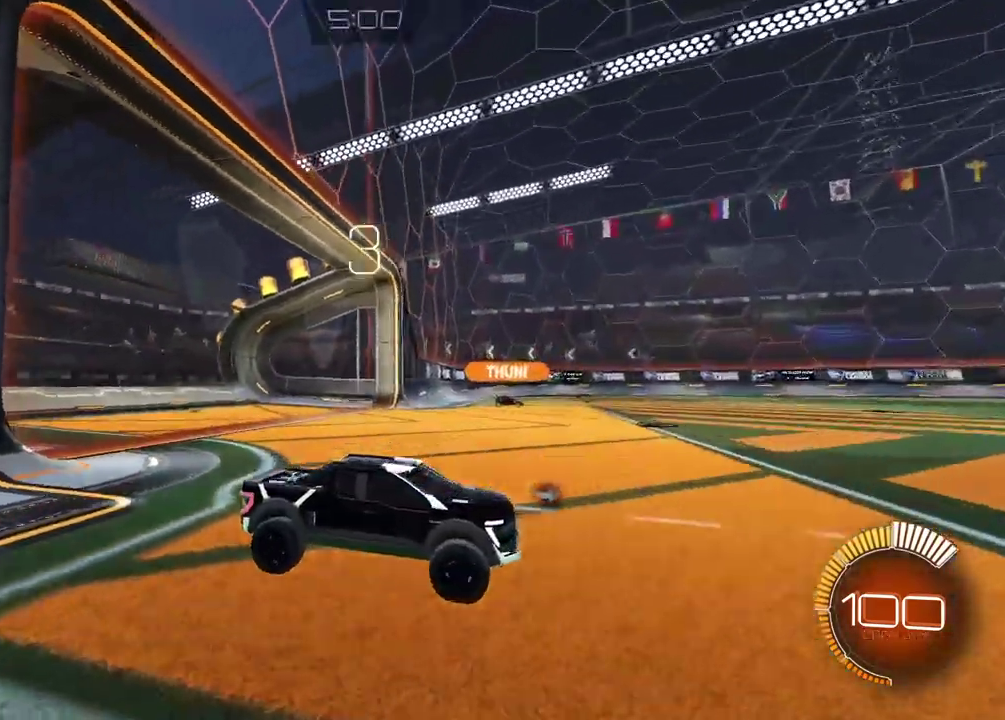
{"buttons": [], "left_stick": "center", "right_stick": "left", "events": [[33, "right_stick", "up-left"], [83, "right_stick", "left"]]}
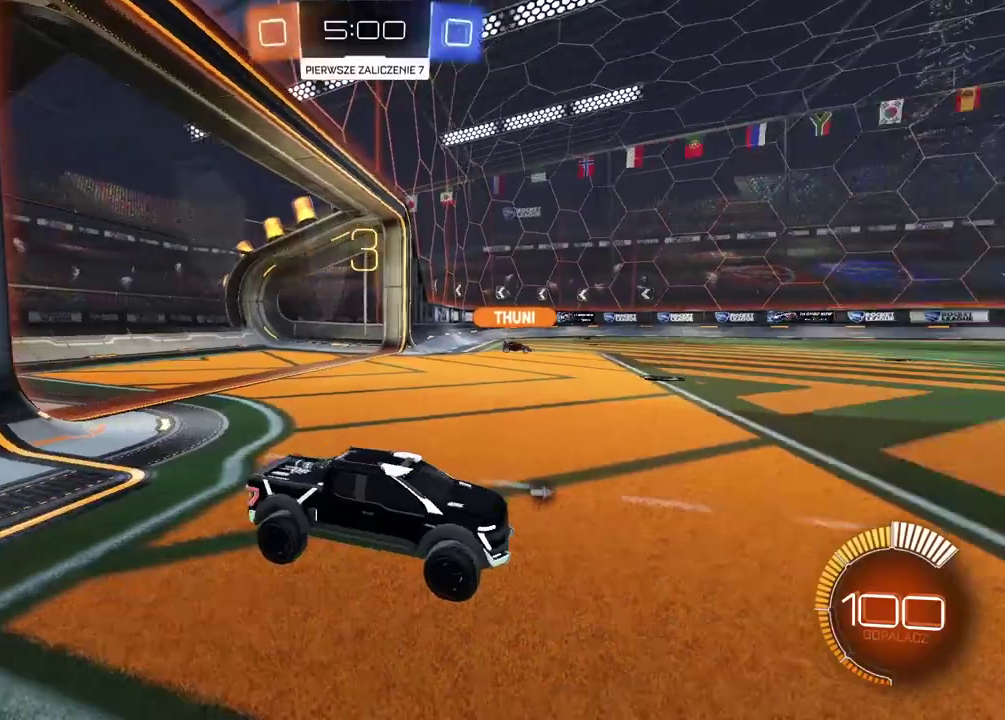
{"buttons": [], "left_stick": "center", "right_stick": "left", "events": [[67, "right_stick", "center"], [417, "right_stick", "left"]]}
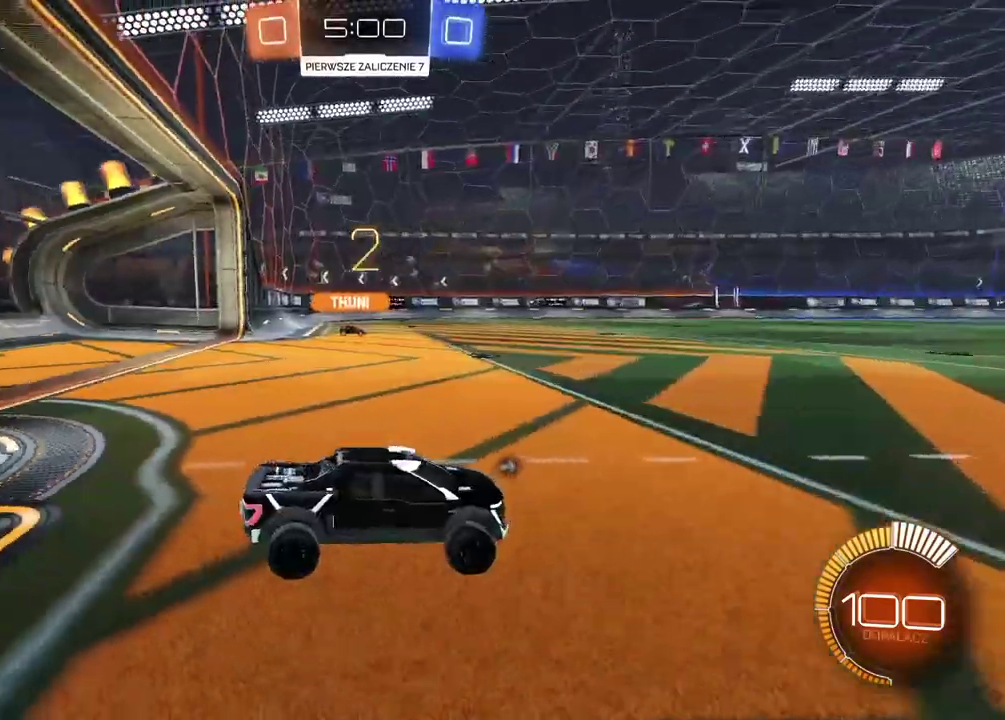
{"buttons": [], "left_stick": "center", "right_stick": "left", "events": []}
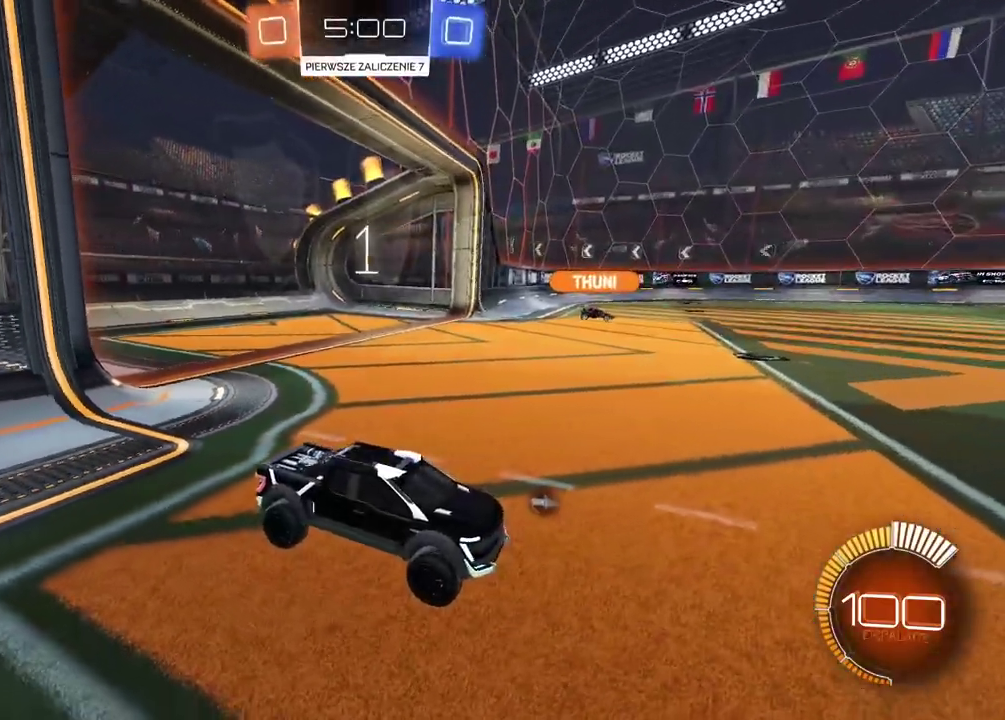
{"buttons": [], "left_stick": "center", "right_stick": "center", "events": [[317, "right_stick", "center"]]}
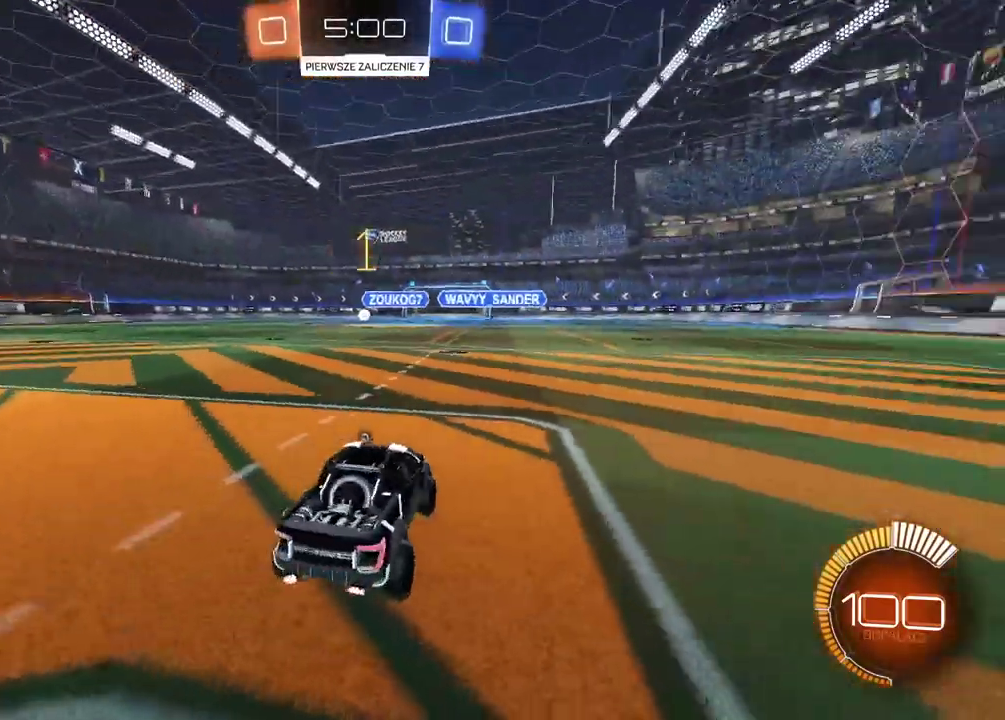
{"buttons": ["R2"], "left_stick": "left", "right_stick": "center", "events": [[83, "left_stick", "left"], [150, "left_stick", "center"], [350, "R2", "down"], [383, "left_stick", "up-left"], [500, "left_stick", "left"]]}
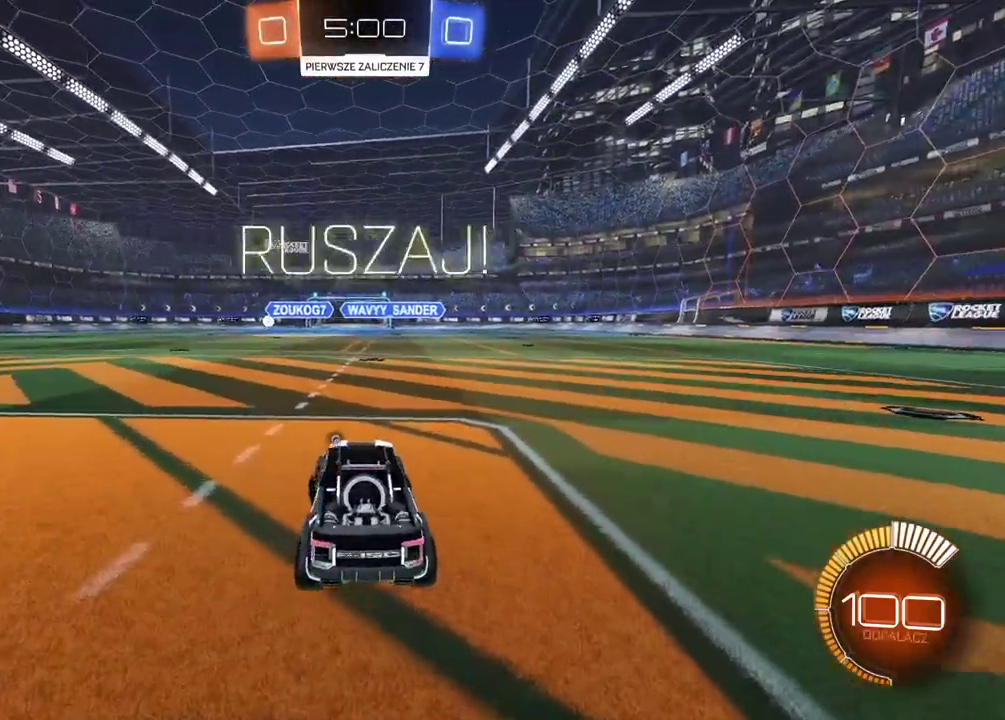
{"buttons": ["TRIANGLE", "R2"], "left_stick": "left", "right_stick": "center", "events": [[433, "TRIANGLE", "down"]]}
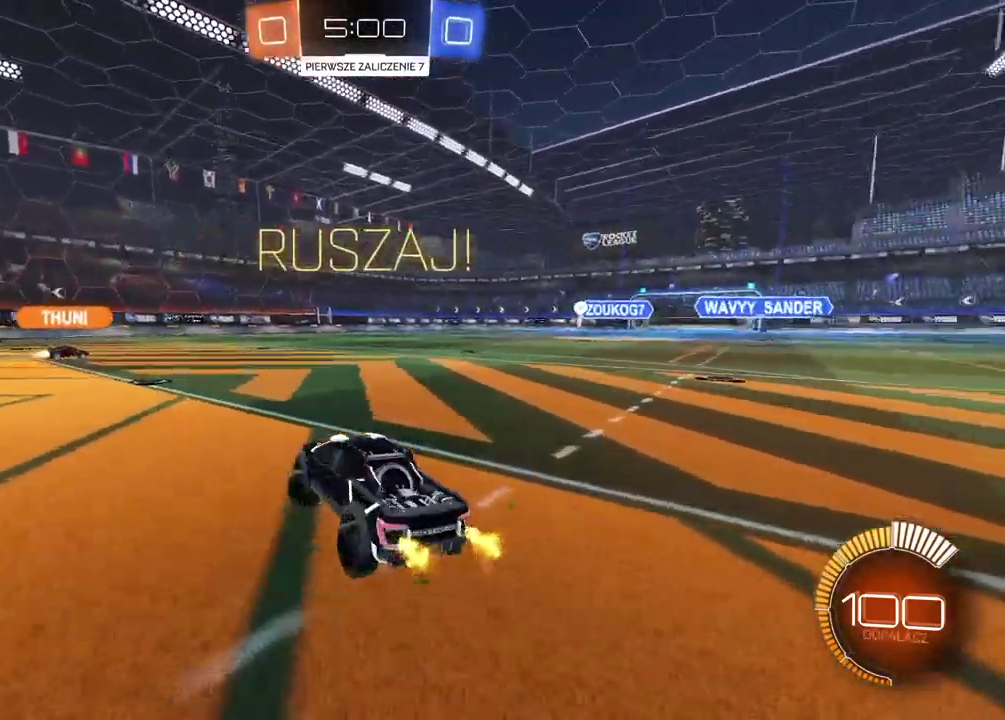
{"buttons": ["R2"], "left_stick": "left", "right_stick": "center", "events": [[17, "TRIANGLE", "up"]]}
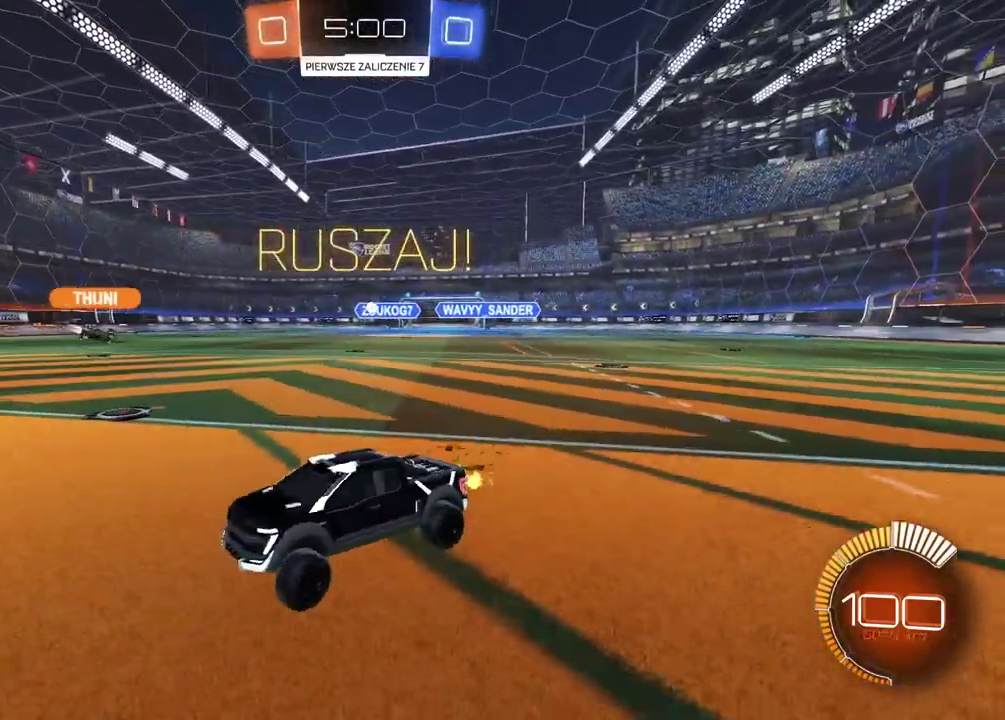
{"buttons": ["L1", "R2"], "left_stick": "down-right", "right_stick": "center", "events": [[400, "left_stick", "down-right"], [500, "L1", "down"]]}
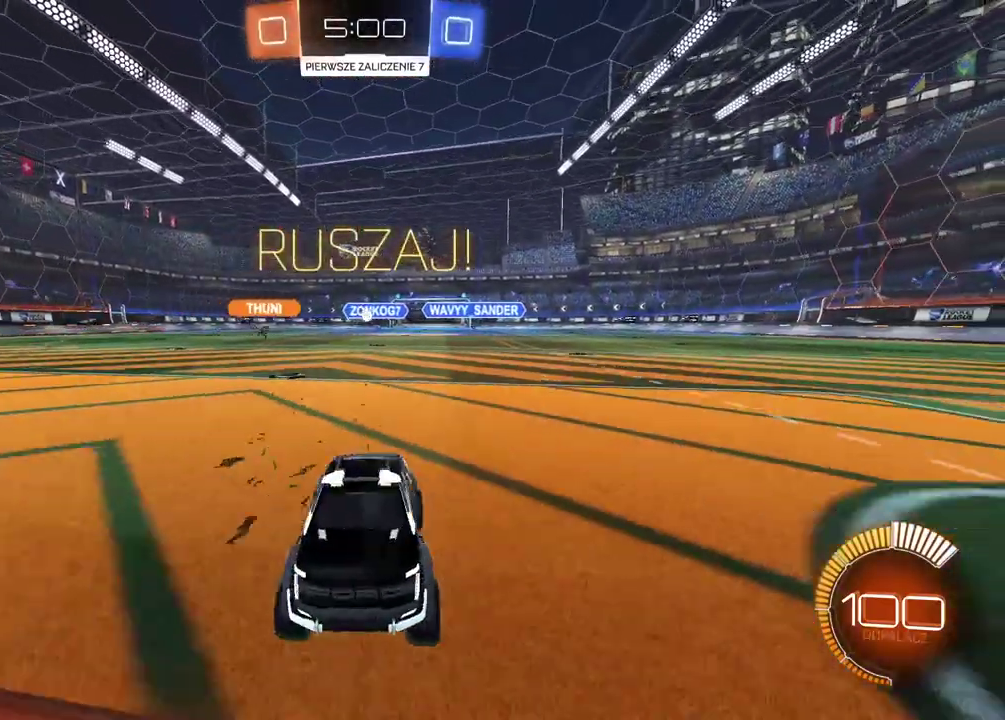
{"buttons": ["R2"], "left_stick": "right", "right_stick": "center", "events": [[117, "left_stick", "right"], [267, "L1", "up"]]}
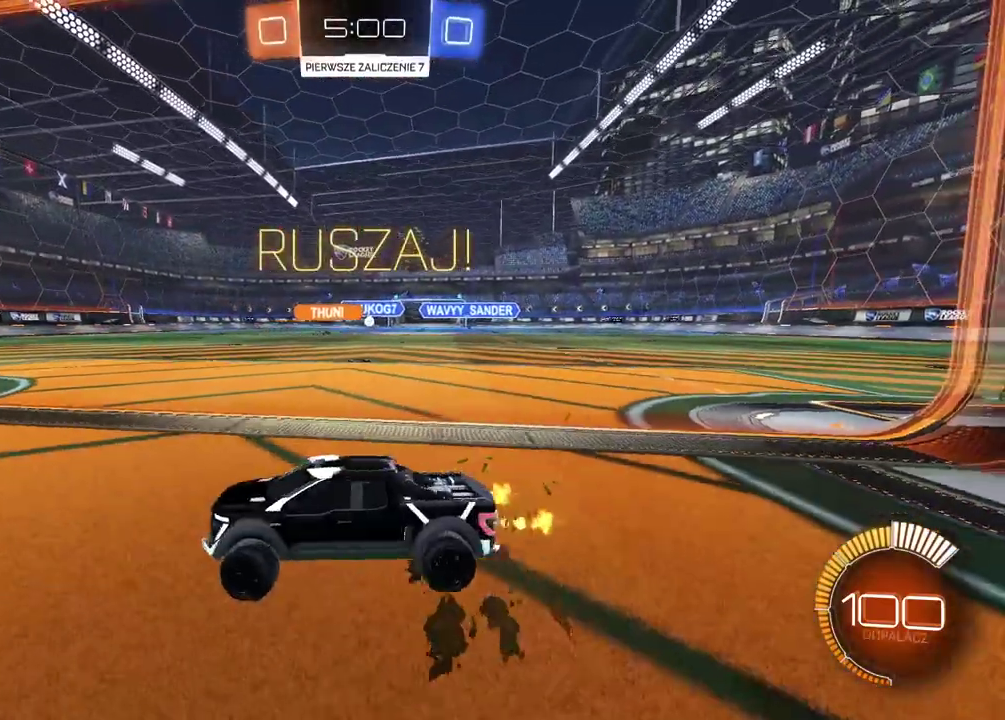
{"buttons": [], "left_stick": "left", "right_stick": "center", "events": [[267, "R2", "up"], [350, "left_stick", "center"], [467, "left_stick", "left"]]}
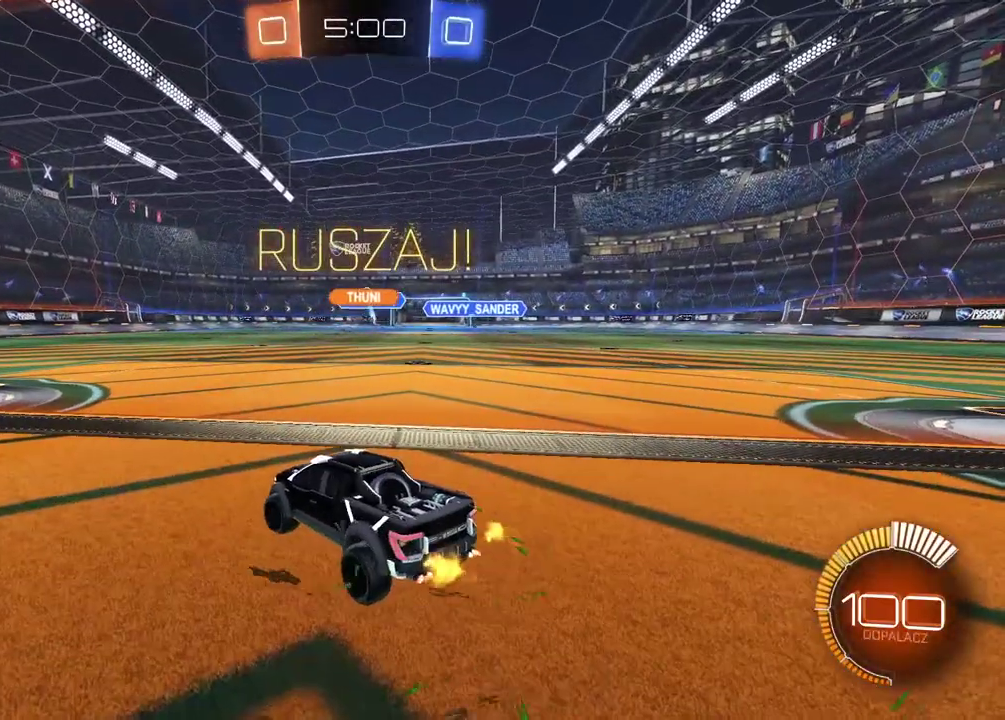
{"buttons": ["R2"], "left_stick": "right", "right_stick": "center", "events": [[200, "left_stick", "center"], [250, "R2", "down"], [450, "left_stick", "right"]]}
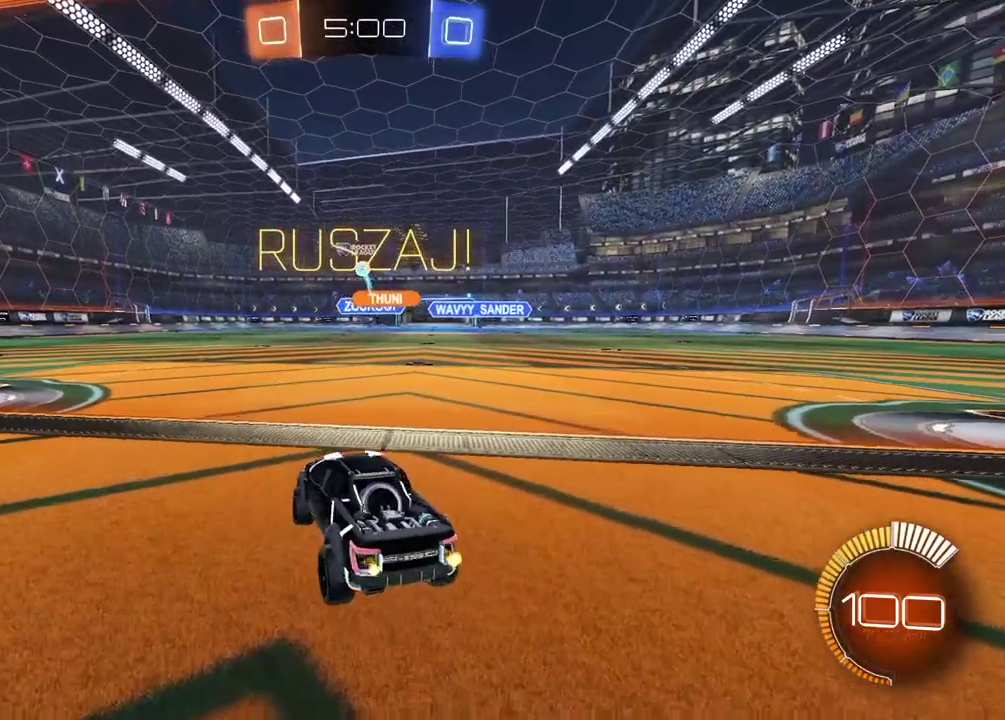
{"buttons": [], "left_stick": "right", "right_stick": "center", "events": [[50, "left_stick", "center"], [217, "CROSS", "down"], [217, "R2", "up"], [267, "left_stick", "down"], [333, "CIRCLE", "down"], [383, "CROSS", "up"], [383, "left_stick", "down-right"], [417, "CIRCLE", "up"], [450, "left_stick", "right"]]}